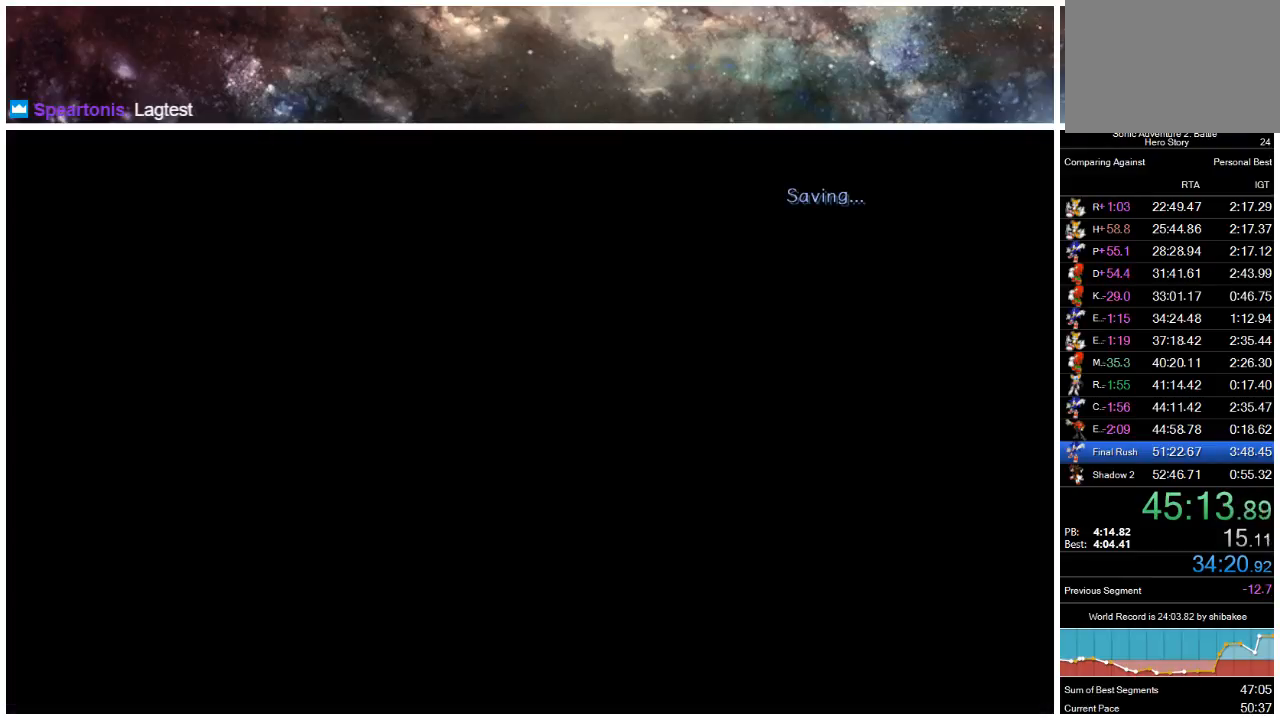
Gameplay with a controller (Xbox layout); each line is a JSON object with the inputs held at the frame after it. "events" lists button and stick changes between this image and that frame as [ms after this image, input, new state], when the widget could be followed in between. Not read: L1 L2 R1 R2.
{"buttons": [], "left_stick": "center", "right_stick": "center"}
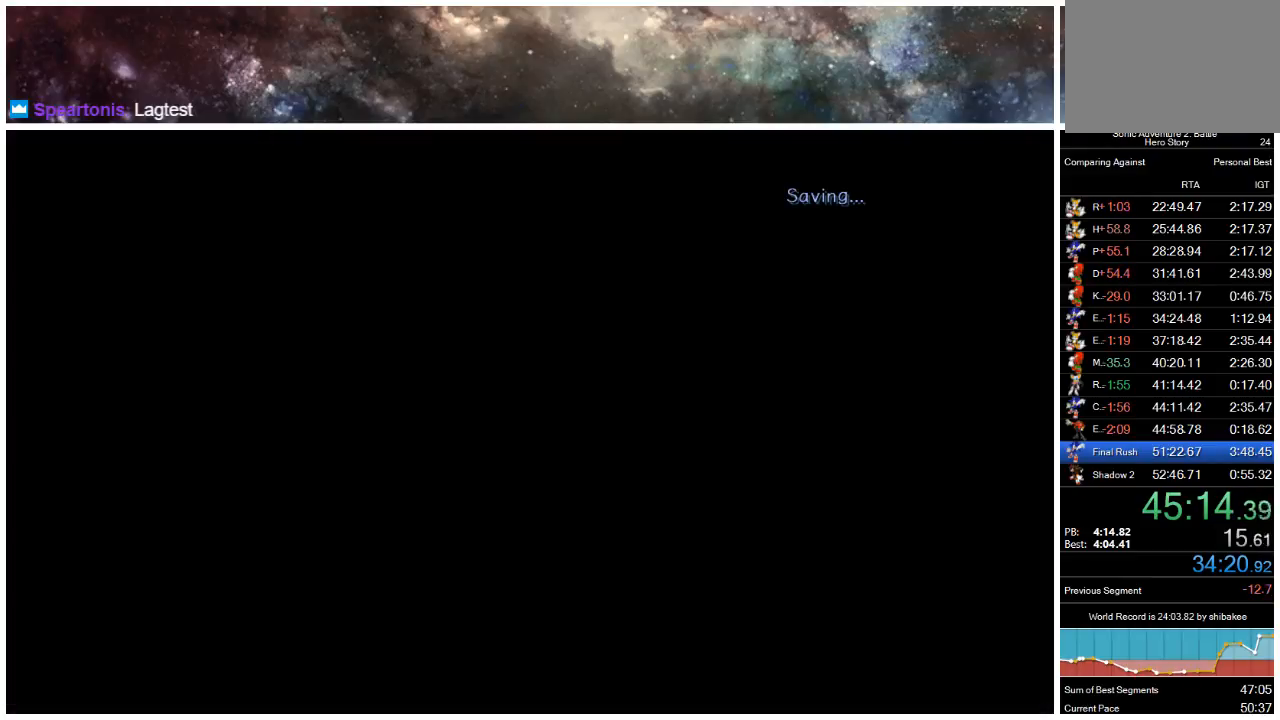
{"buttons": [], "left_stick": "center", "right_stick": "center", "events": [[33, "START", "down"], [67, "START", "up"], [167, "START", "down"], [200, "START", "up"], [267, "START", "down"], [333, "START", "up"], [400, "START", "down"], [433, "START", "up"]]}
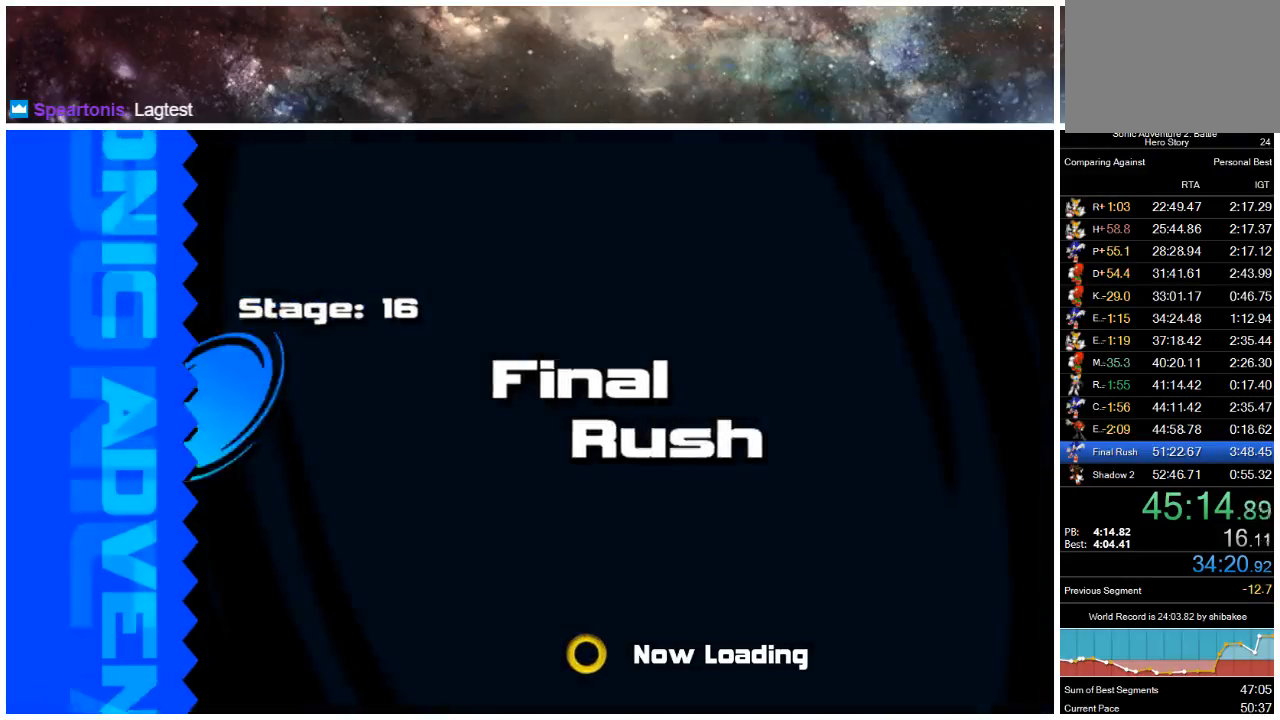
{"buttons": [], "left_stick": "center", "right_stick": "center", "events": [[33, "START", "down"], [100, "START", "up"], [167, "START", "down"], [233, "START", "up"], [267, "START", "down"], [317, "START", "up"]]}
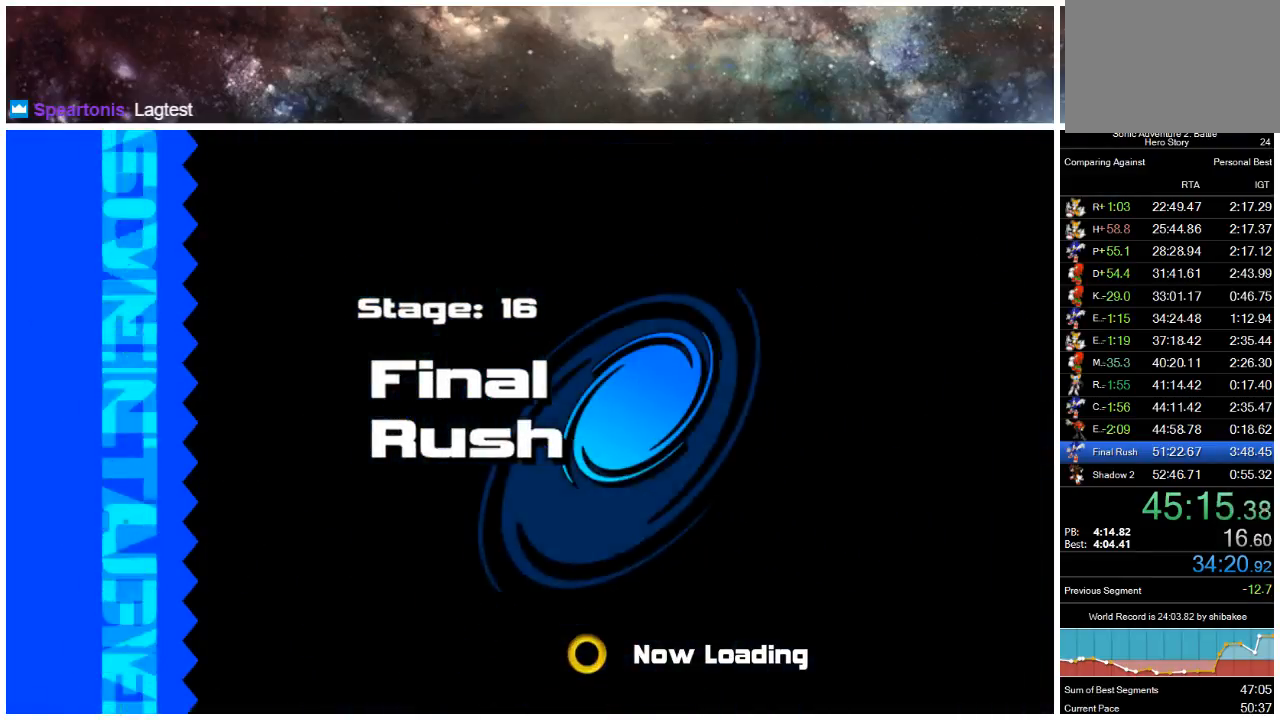
{"buttons": [], "left_stick": "center", "right_stick": "center", "events": []}
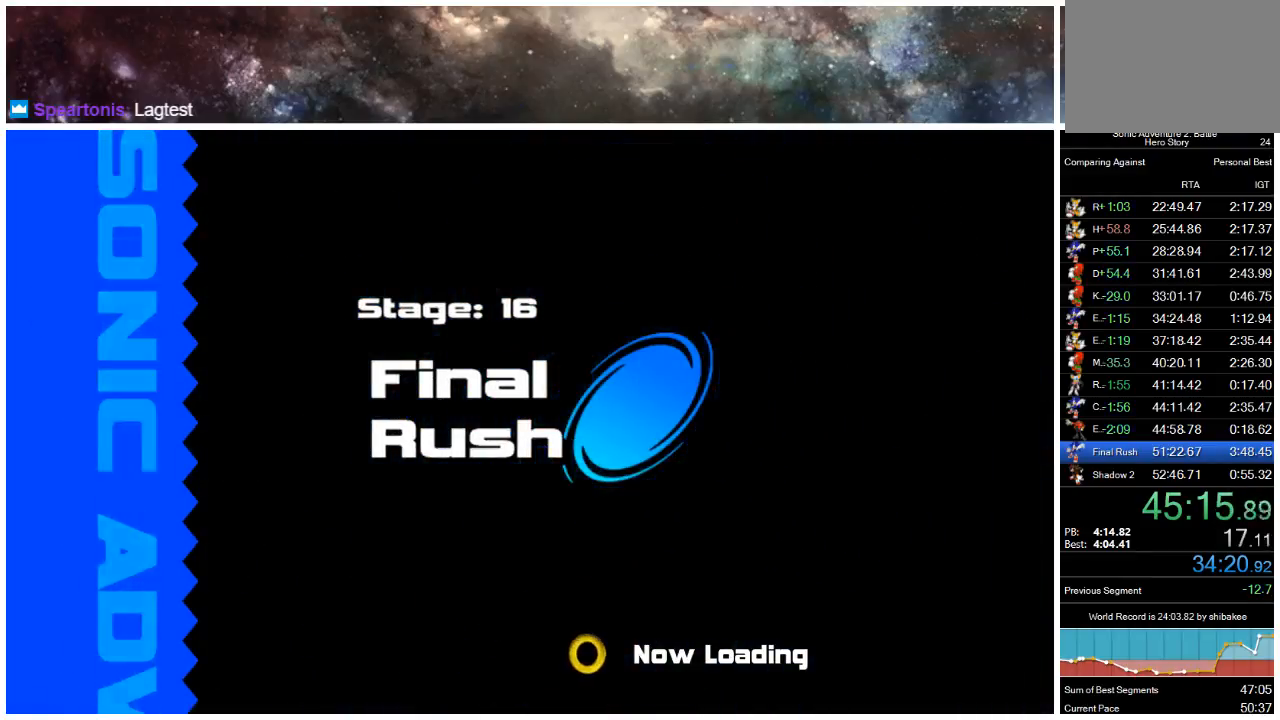
{"buttons": [], "left_stick": "center", "right_stick": "center", "events": []}
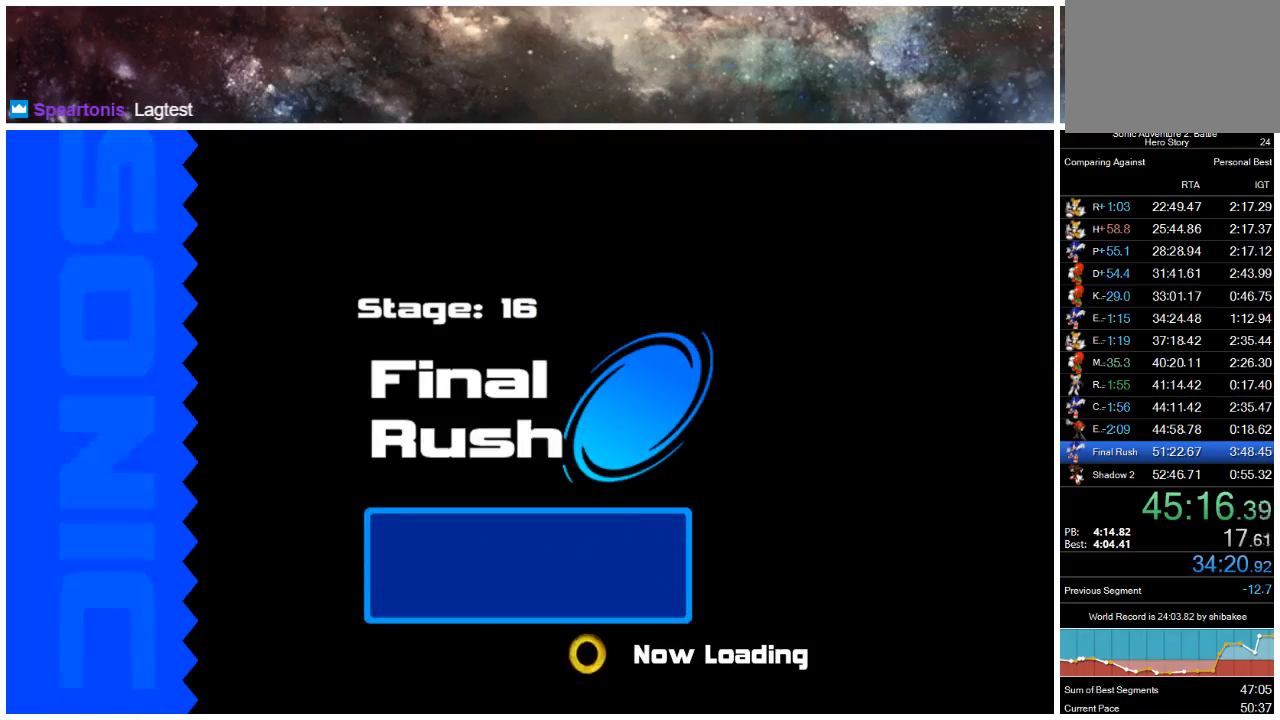
{"buttons": [], "left_stick": "center", "right_stick": "center", "events": [[450, "right_stick", "up-left"], [500, "right_stick", "center"]]}
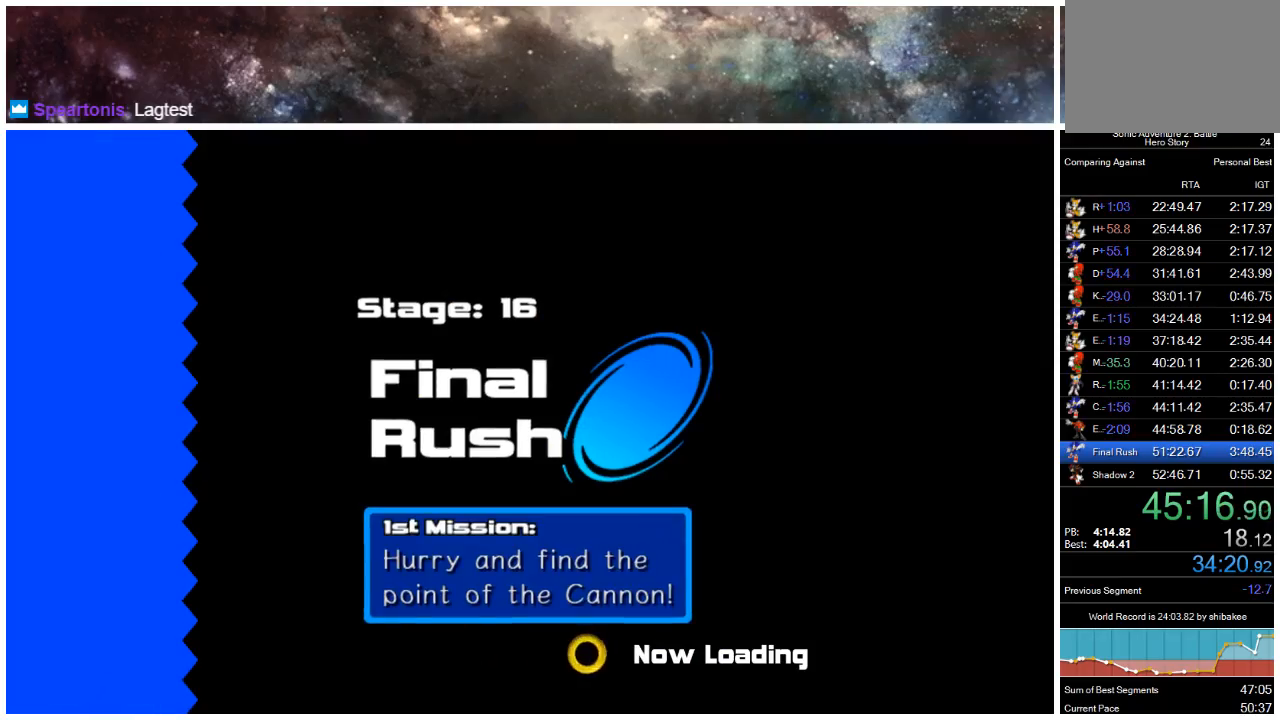
{"buttons": [], "left_stick": "center", "right_stick": "center", "events": []}
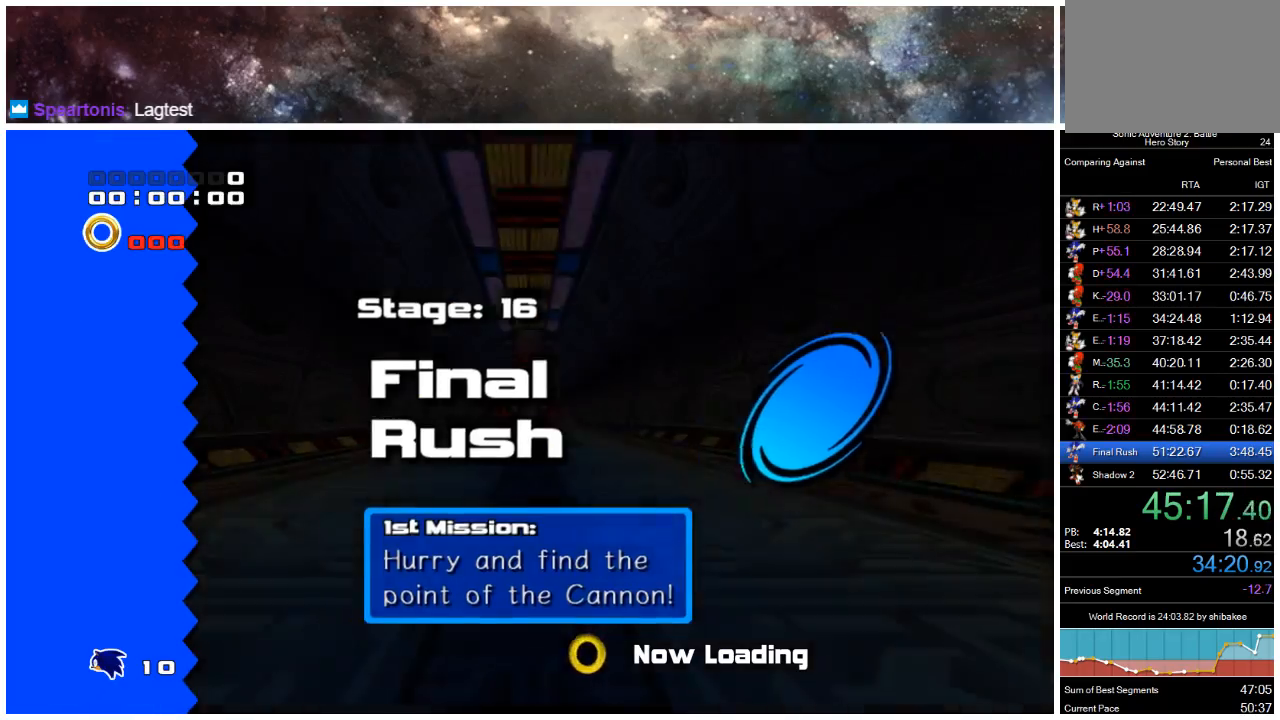
{"buttons": ["X"], "left_stick": "center", "right_stick": "center", "events": [[400, "X", "down"]]}
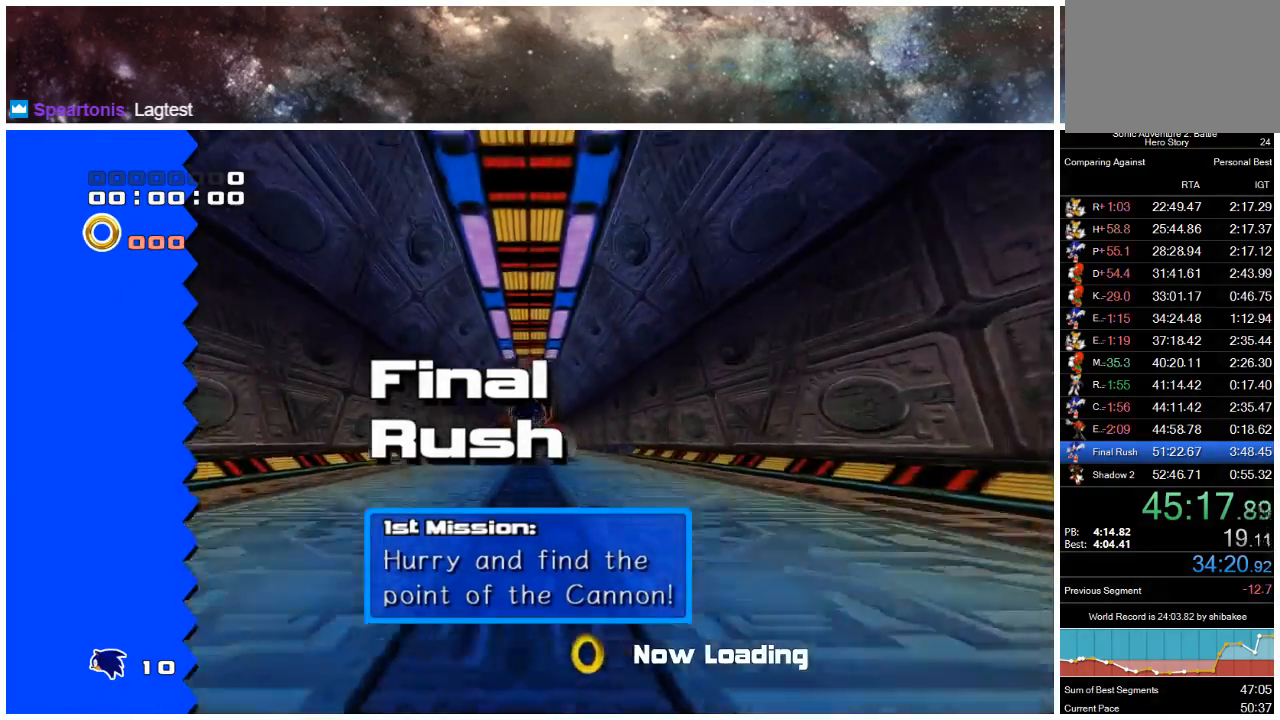
{"buttons": [], "left_stick": "center", "right_stick": "center", "events": [[167, "X", "up"]]}
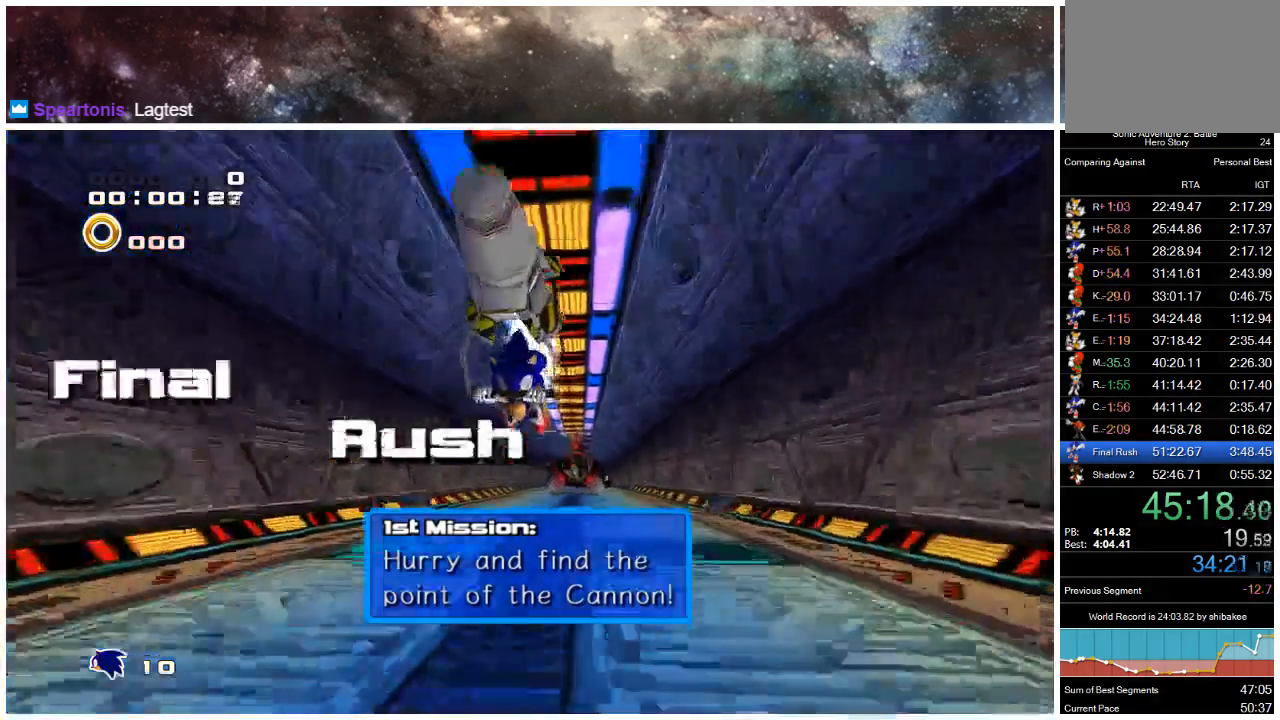
{"buttons": [], "left_stick": "center", "right_stick": "center", "events": []}
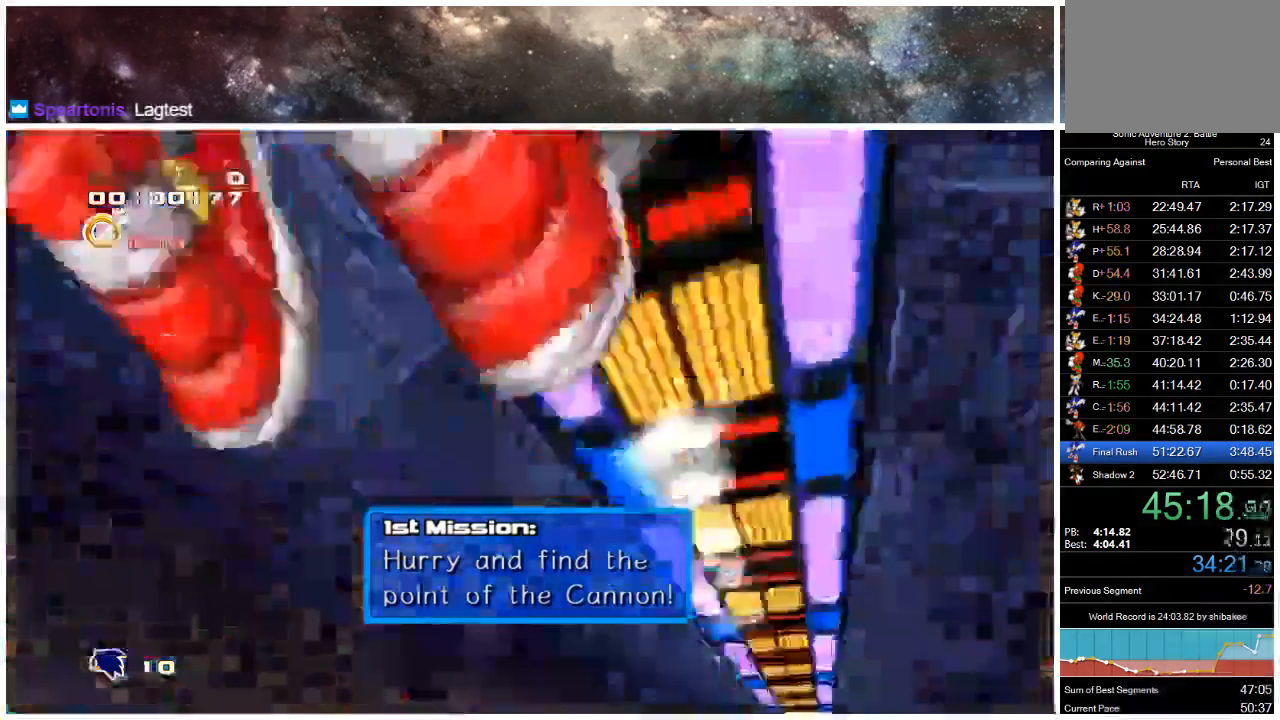
{"buttons": ["X"], "left_stick": "center", "right_stick": "center", "events": [[283, "X", "down"]]}
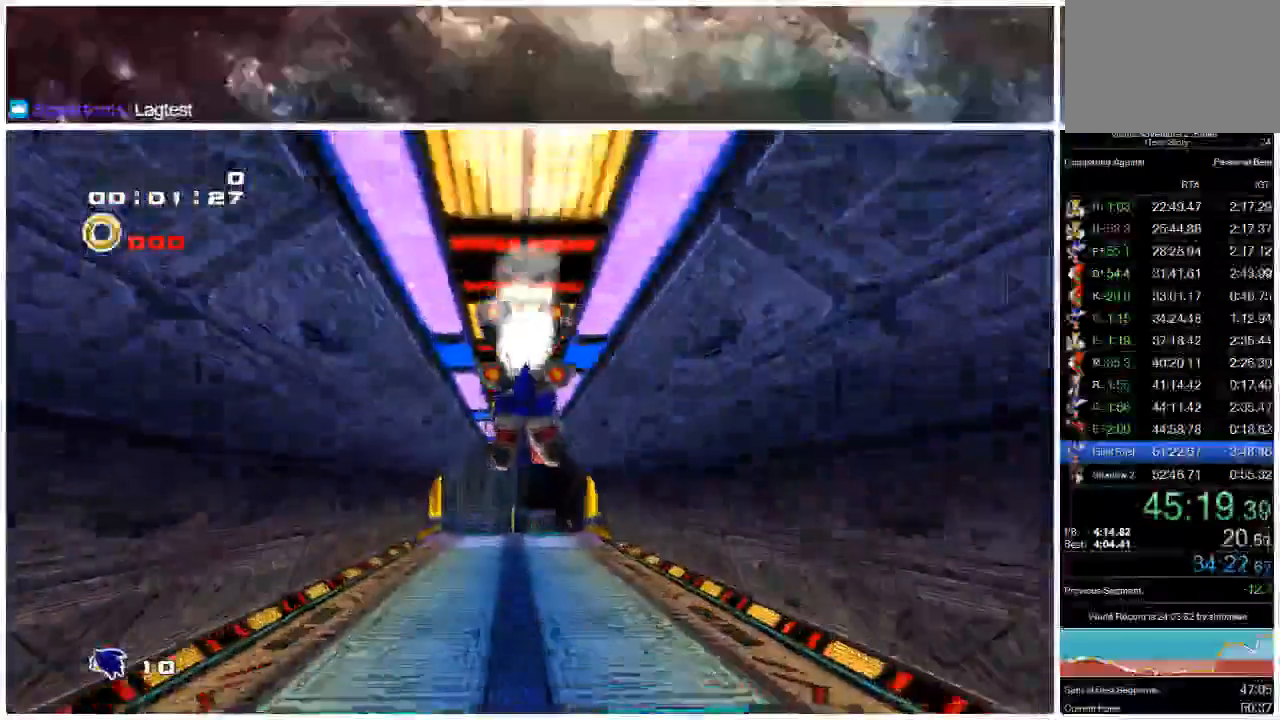
{"buttons": ["X"], "left_stick": "center", "right_stick": "center", "events": []}
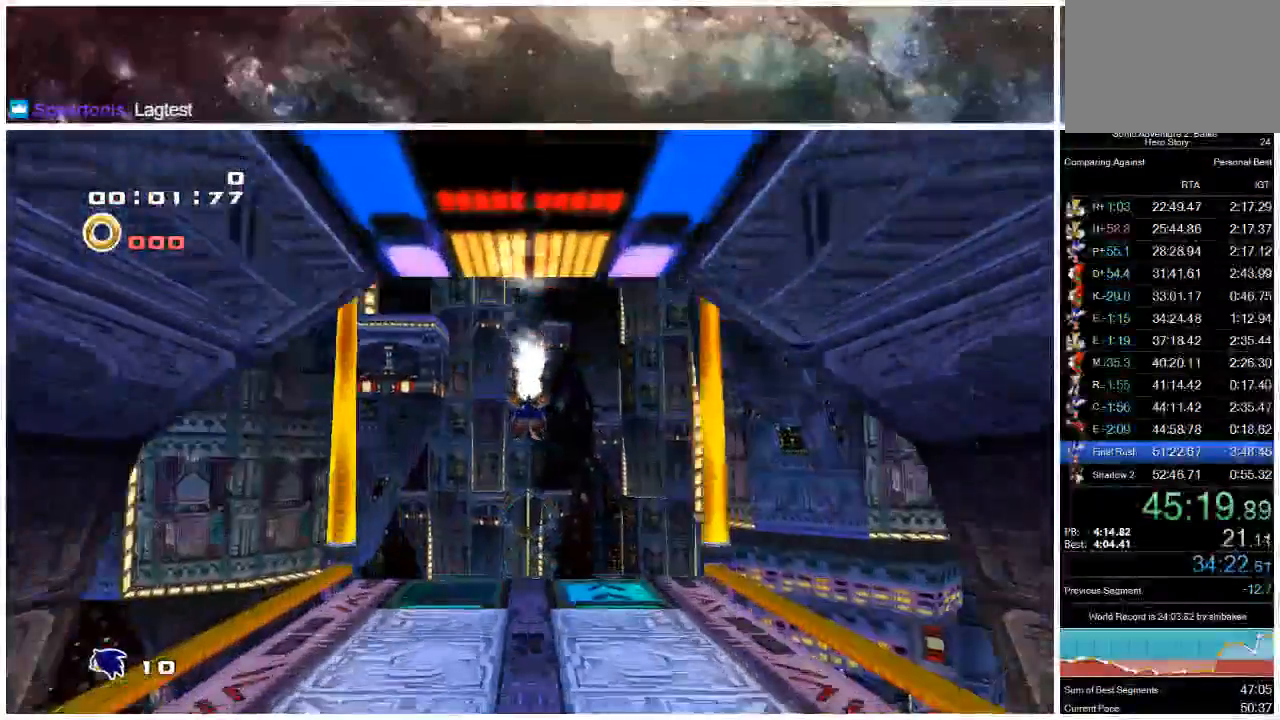
{"buttons": ["X"], "left_stick": "center", "right_stick": "center", "events": []}
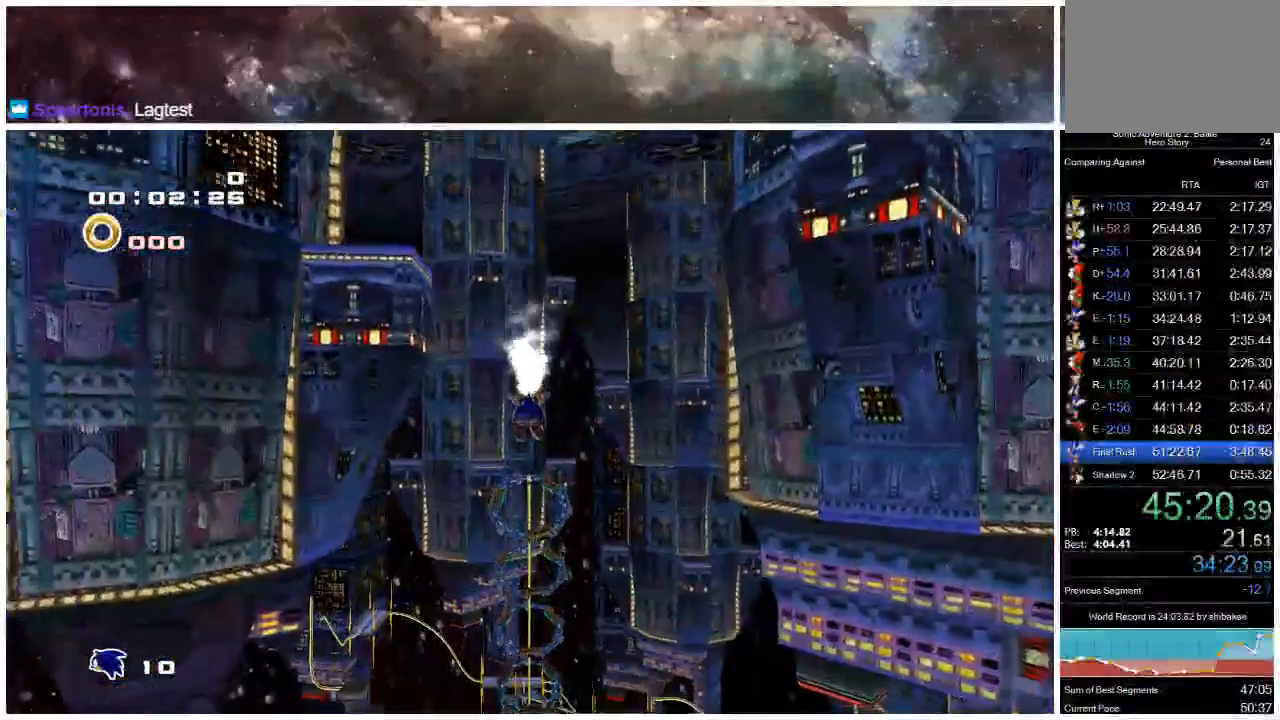
{"buttons": ["X"], "left_stick": "center", "right_stick": "center", "events": []}
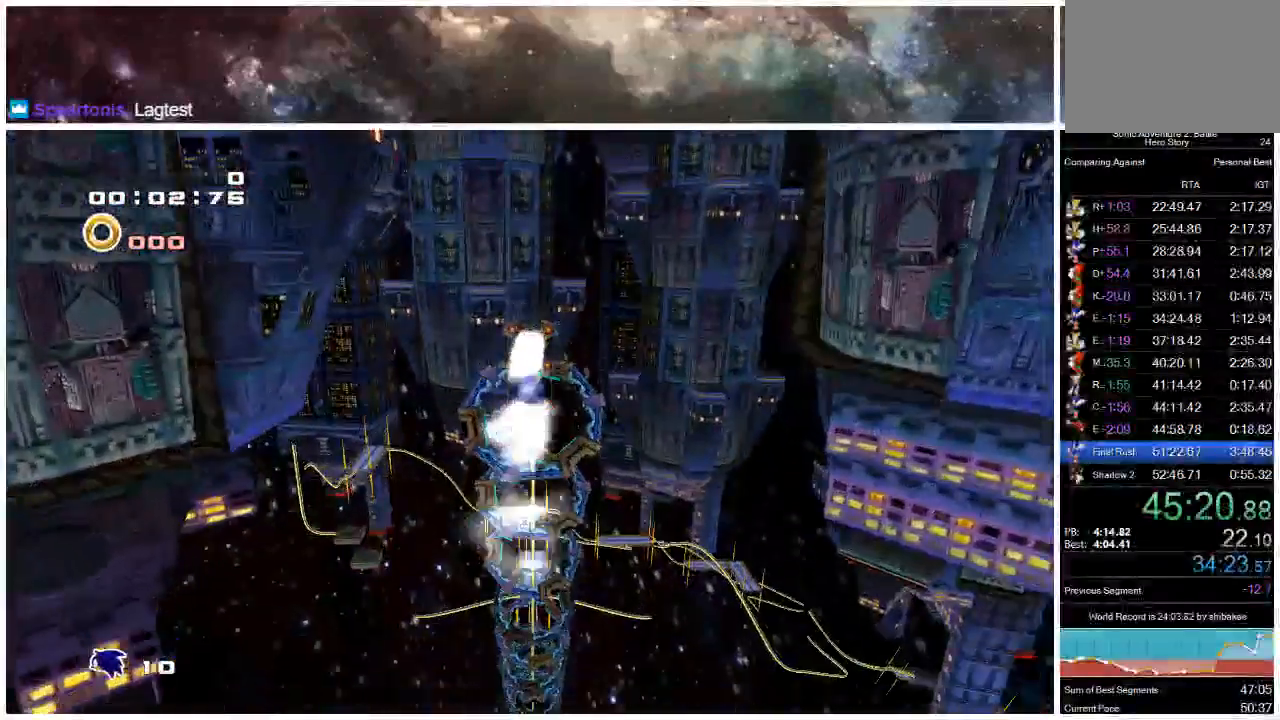
{"buttons": ["X"], "left_stick": "center", "right_stick": "center", "events": []}
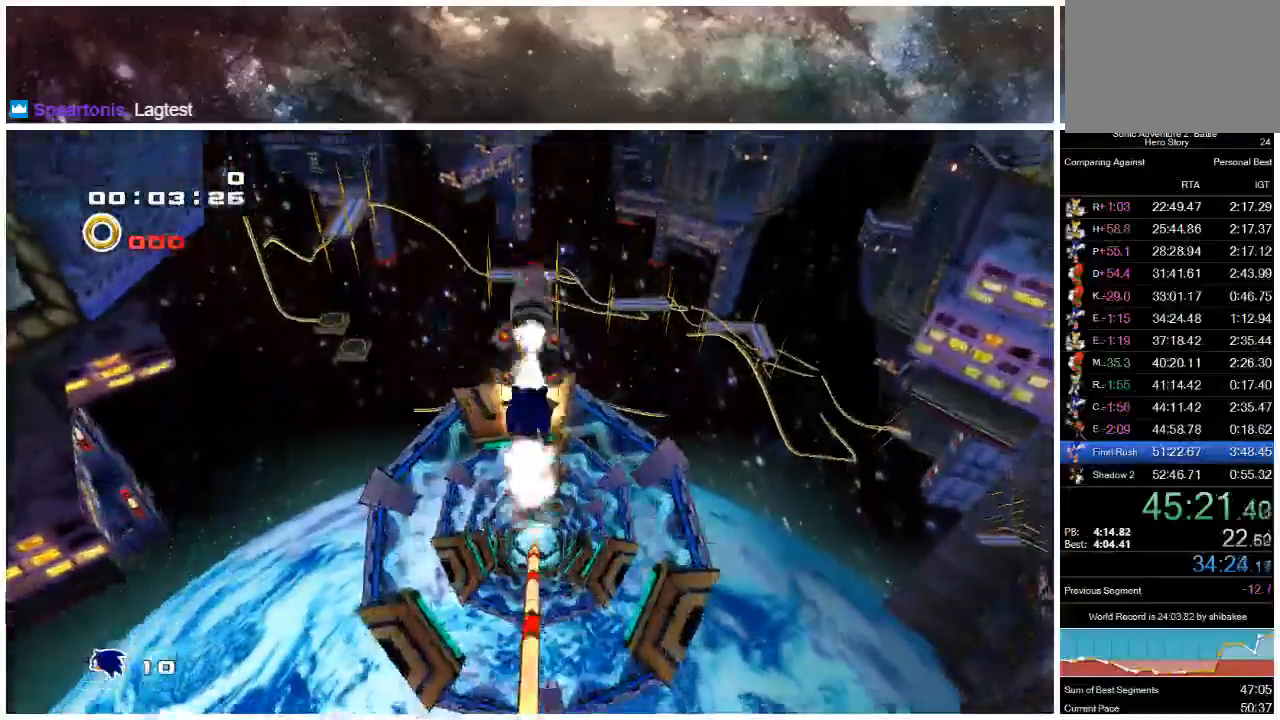
{"buttons": ["X"], "left_stick": "center", "right_stick": "center", "events": []}
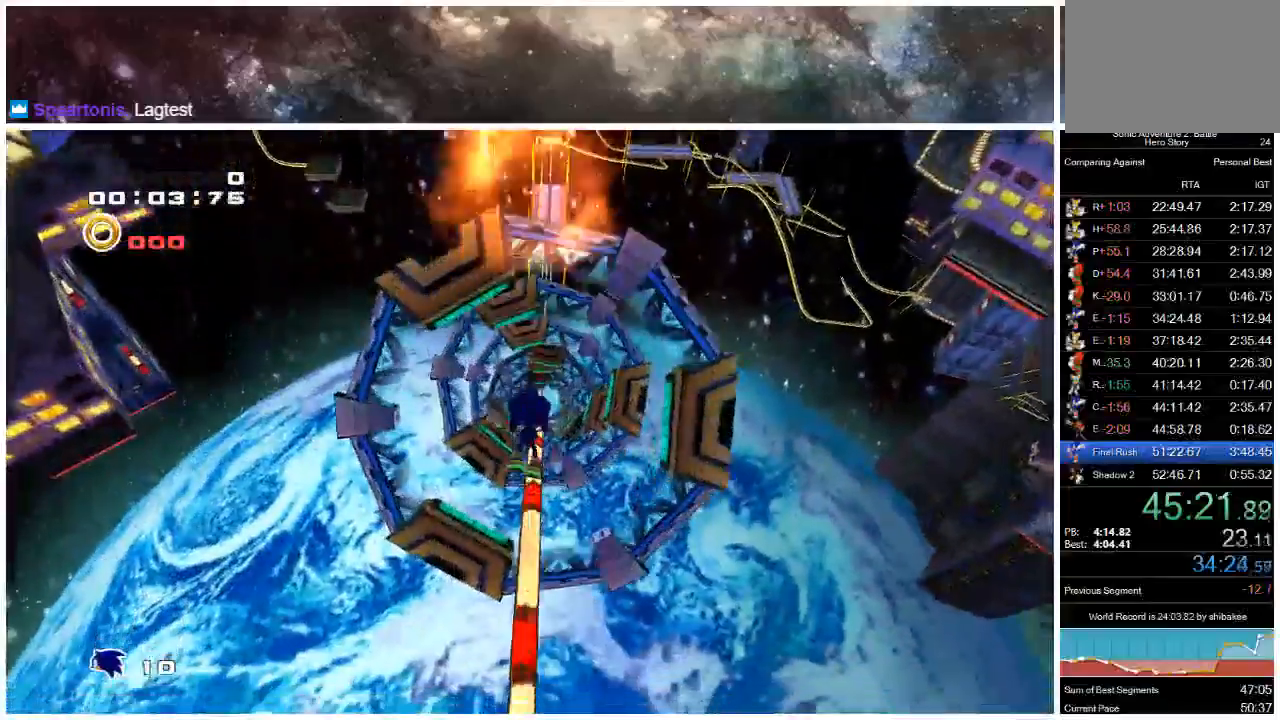
{"buttons": [], "left_stick": "center", "right_stick": "center", "events": [[450, "X", "up"]]}
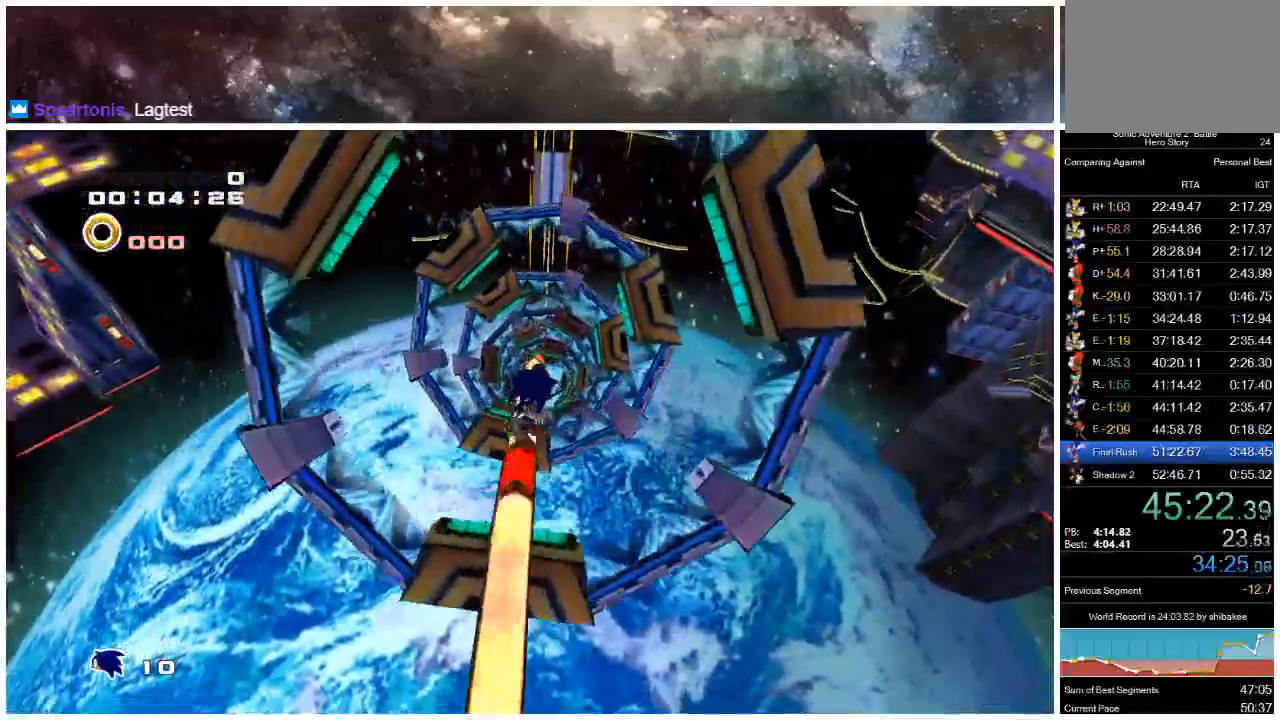
{"buttons": ["X"], "left_stick": "center", "right_stick": "center", "events": [[17, "A", "down"], [183, "A", "up"], [283, "X", "down"]]}
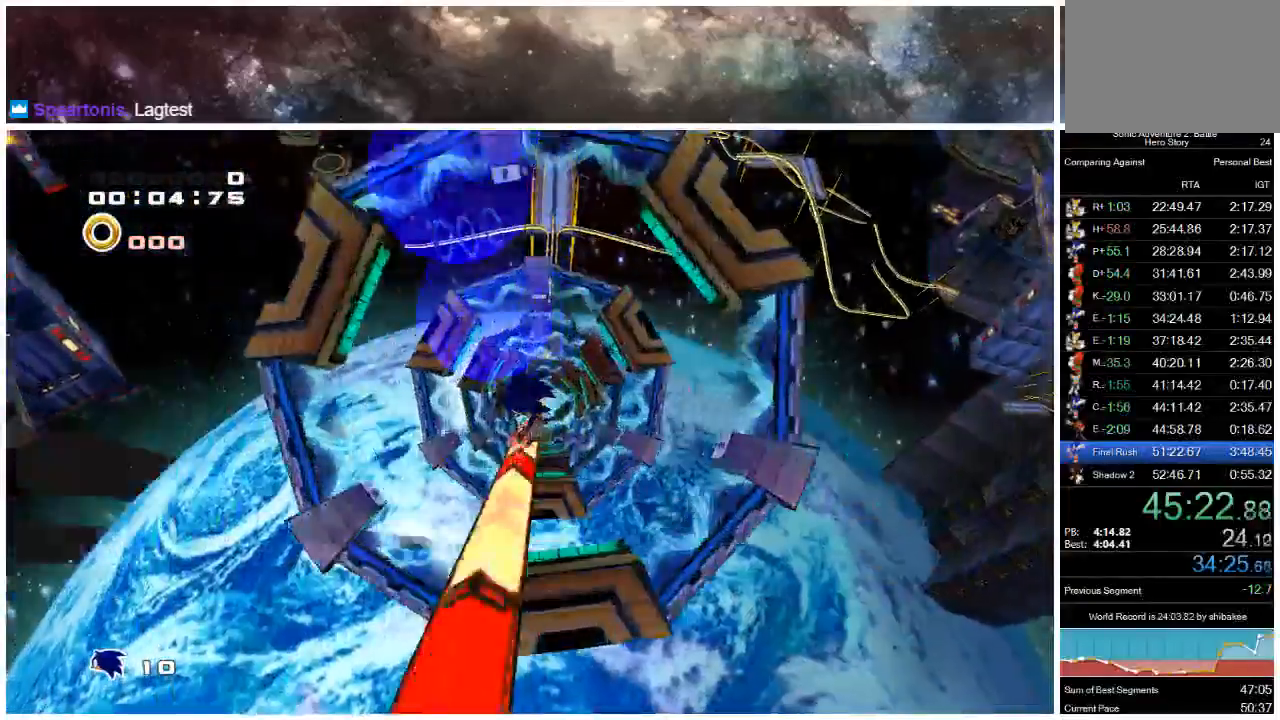
{"buttons": ["X"], "left_stick": "center", "right_stick": "center", "events": []}
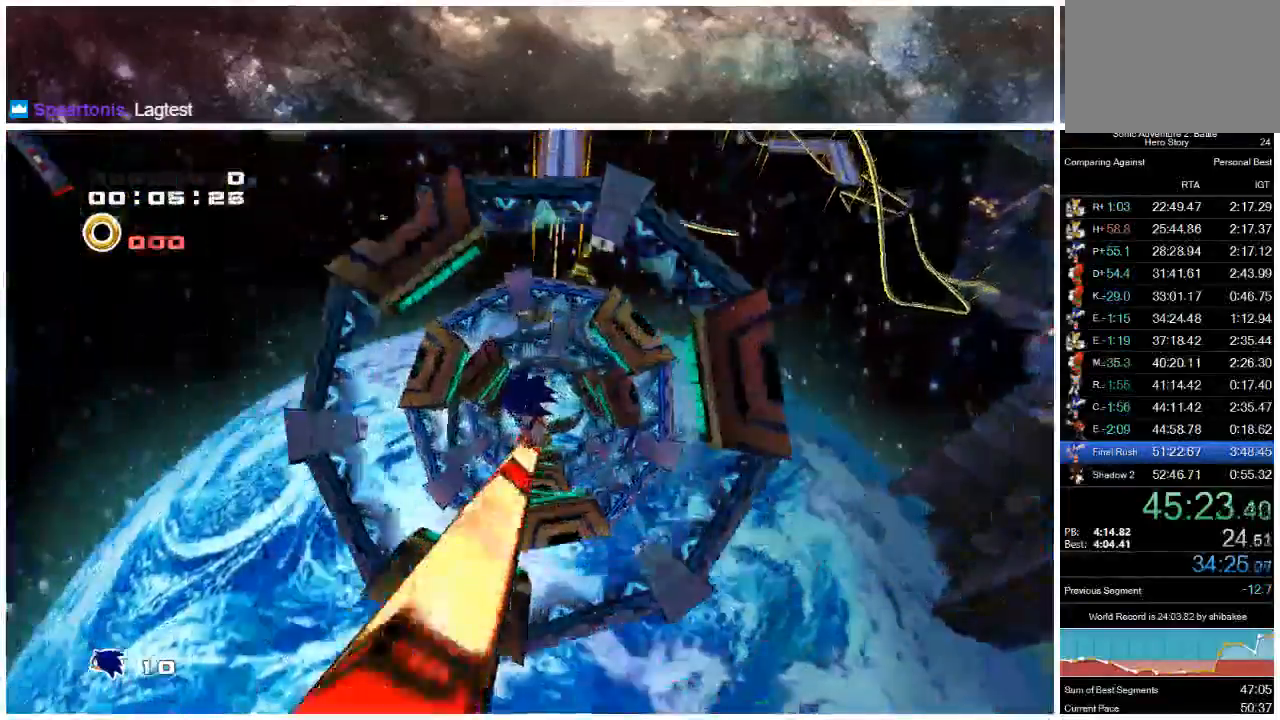
{"buttons": [], "left_stick": "center", "right_stick": "center", "events": [[67, "X", "up"]]}
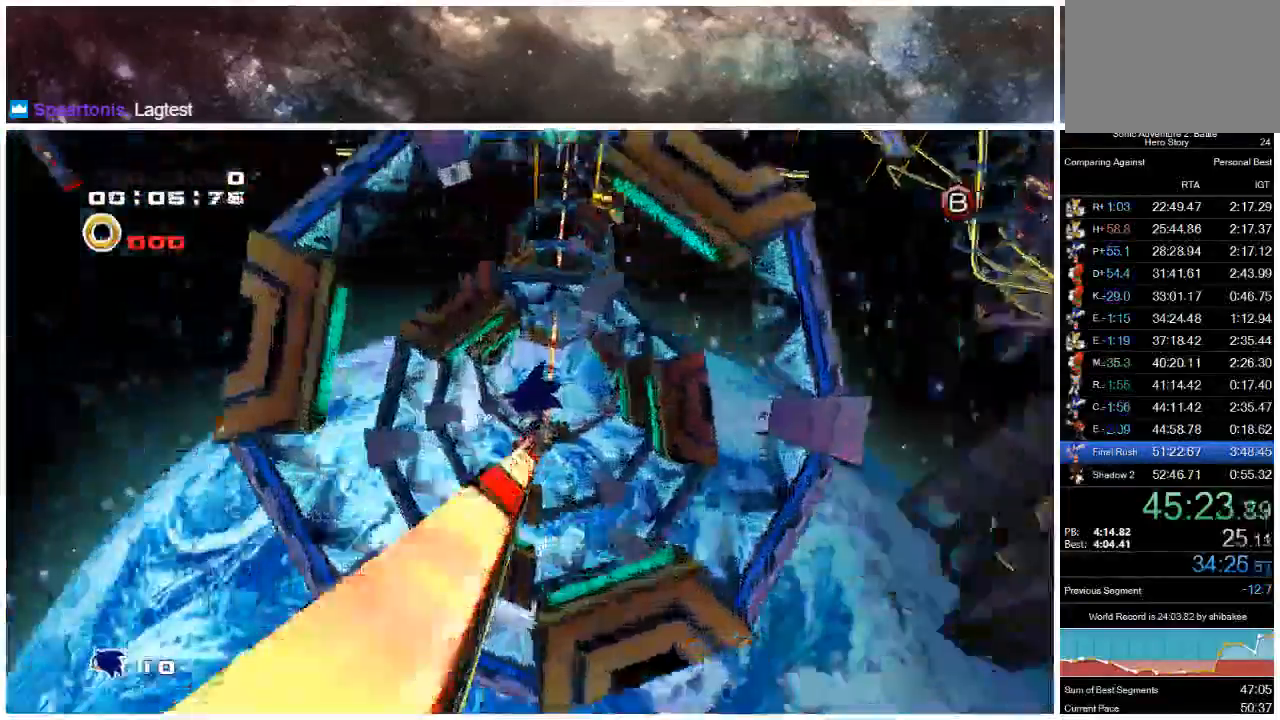
{"buttons": ["X"], "left_stick": "center", "right_stick": "center", "events": [[67, "X", "down"]]}
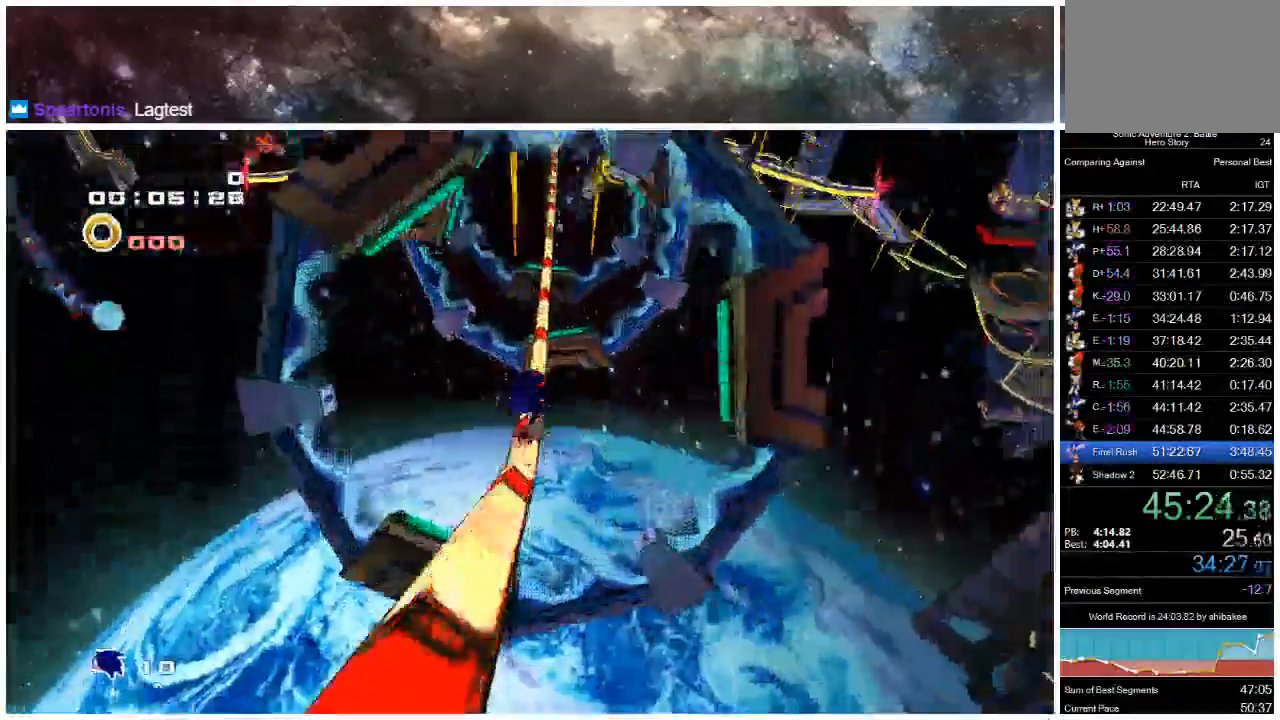
{"buttons": [], "left_stick": "center", "right_stick": "center", "events": [[500, "X", "up"]]}
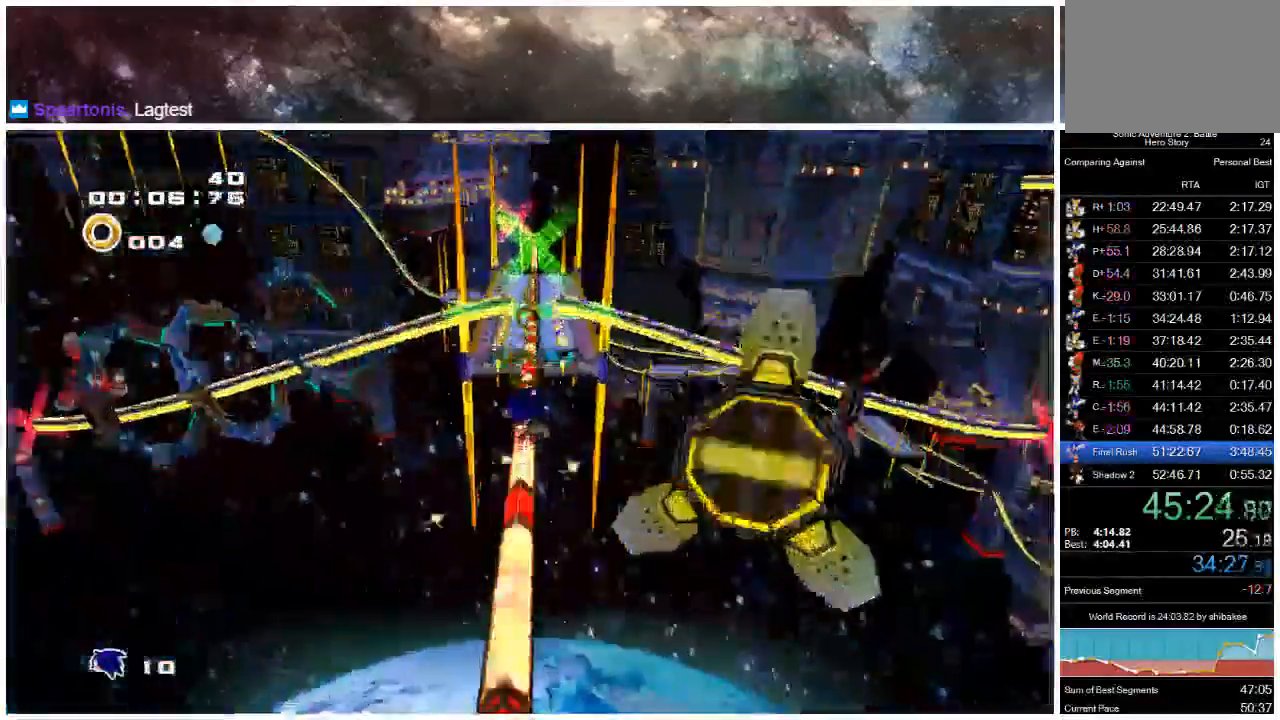
{"buttons": ["A"], "left_stick": "up", "right_stick": "center", "events": [[100, "A", "down"], [233, "left_stick", "up"]]}
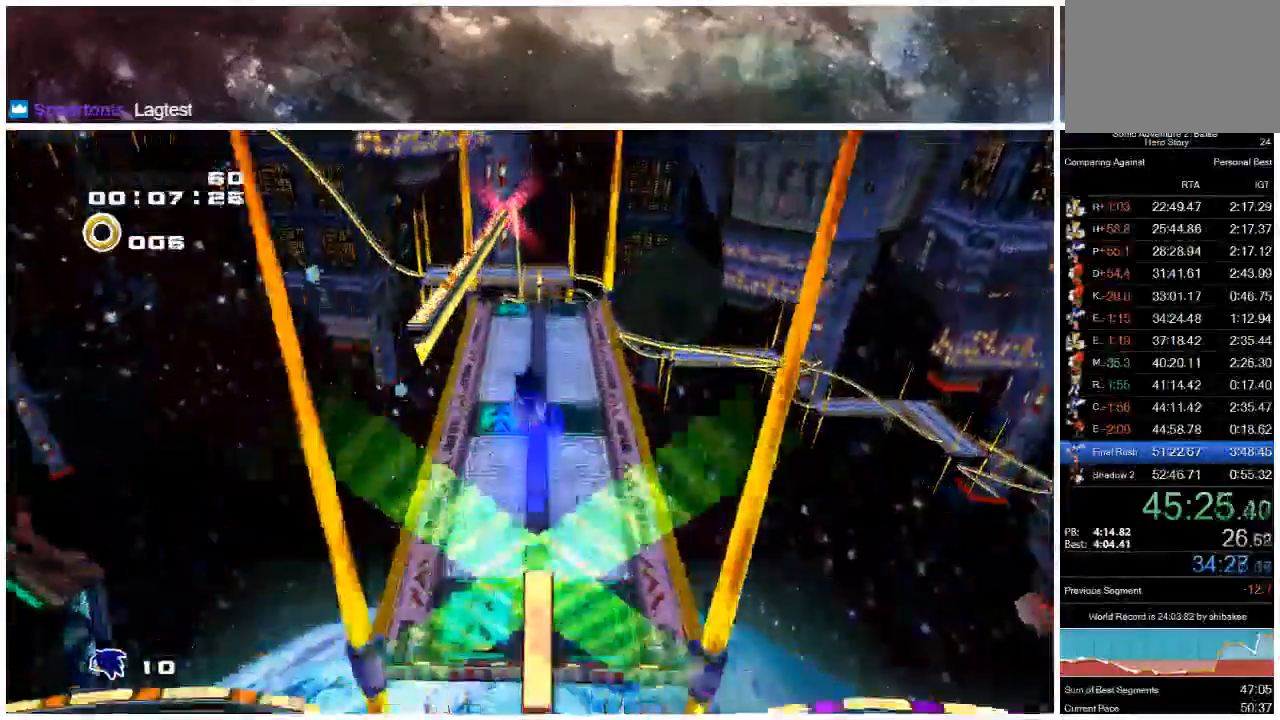
{"buttons": [], "left_stick": "up", "right_stick": "center", "events": [[83, "A", "up"], [83, "X", "down"], [183, "X", "up"], [200, "A", "down"], [317, "A", "up"]]}
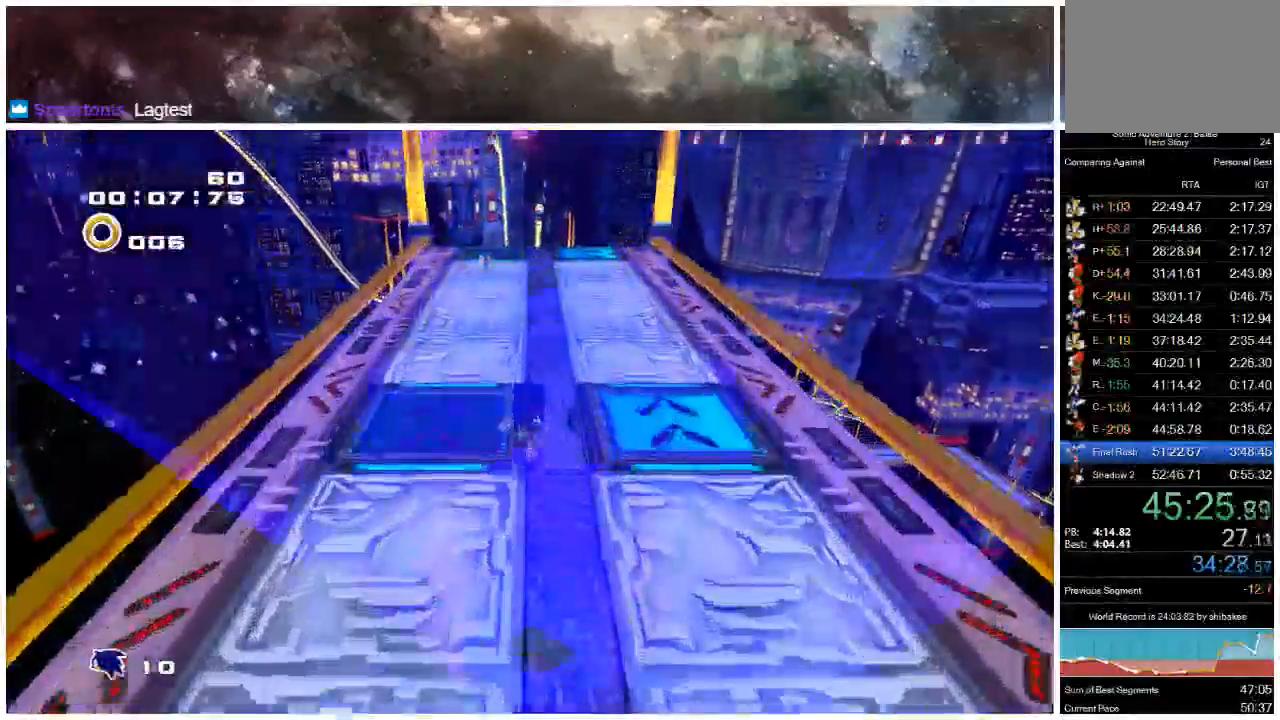
{"buttons": ["X"], "left_stick": "up", "right_stick": "center"}
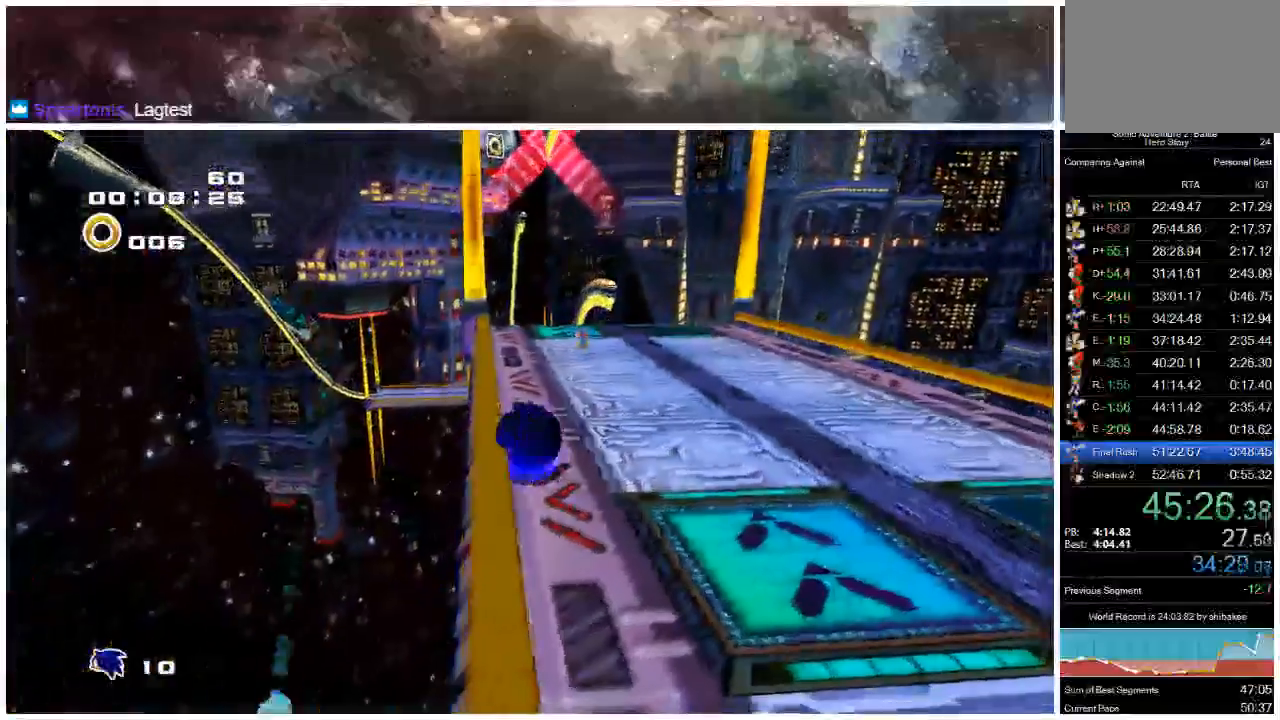
{"buttons": [], "left_stick": "up", "right_stick": "center", "events": [[433, "X", "up"]]}
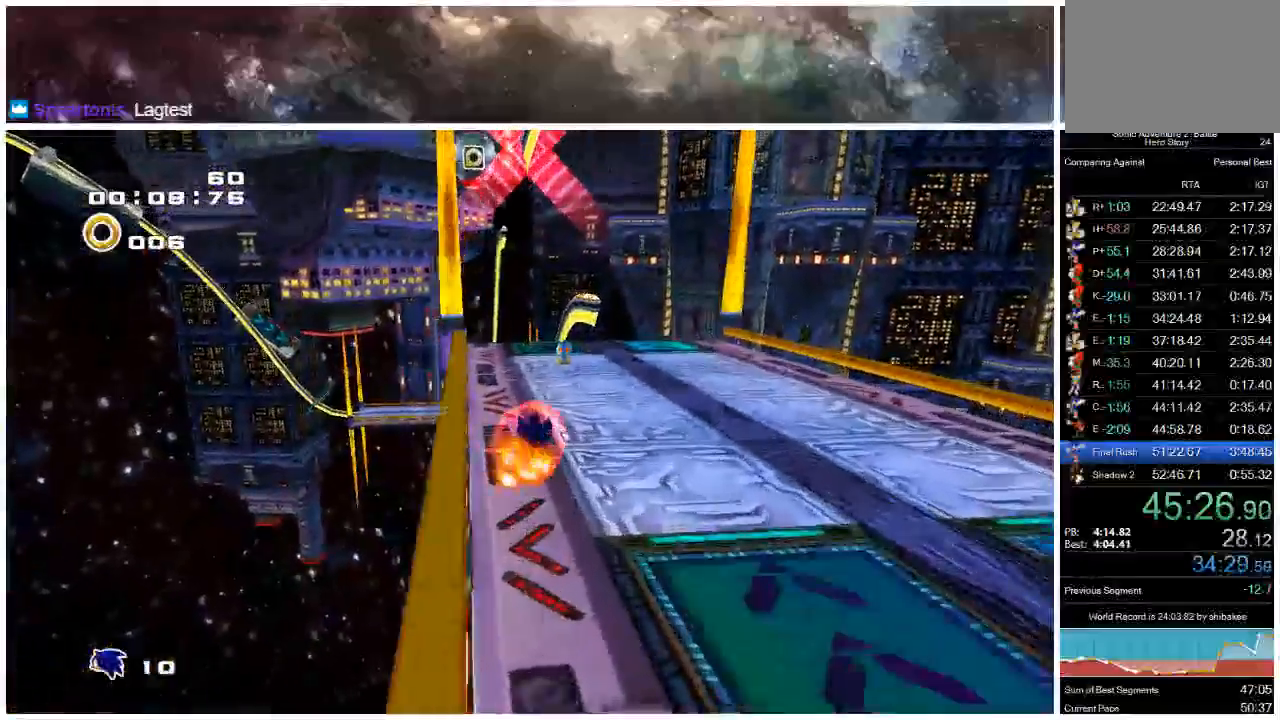
{"buttons": [], "left_stick": "up-right", "right_stick": "center", "events": [[333, "A", "down"], [400, "A", "up"], [500, "left_stick", "up-right"]]}
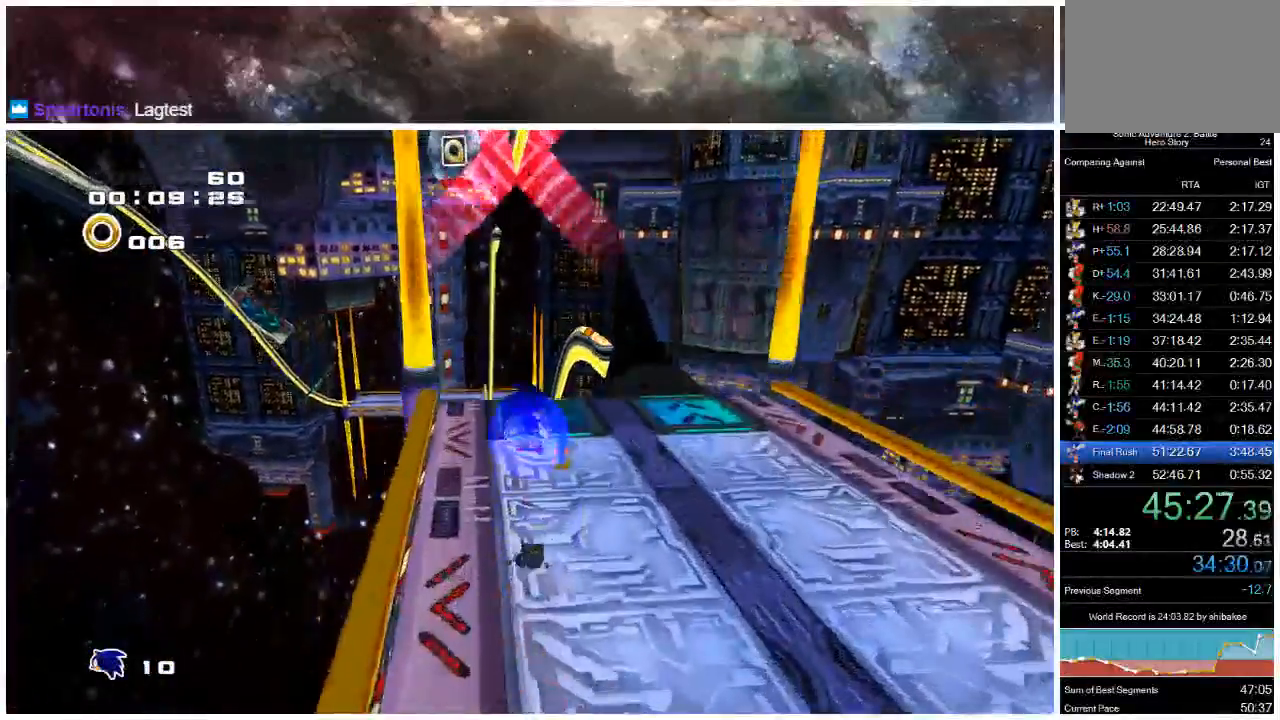
{"buttons": [], "left_stick": "down-right", "right_stick": "center", "events": [[300, "left_stick", "down-right"]]}
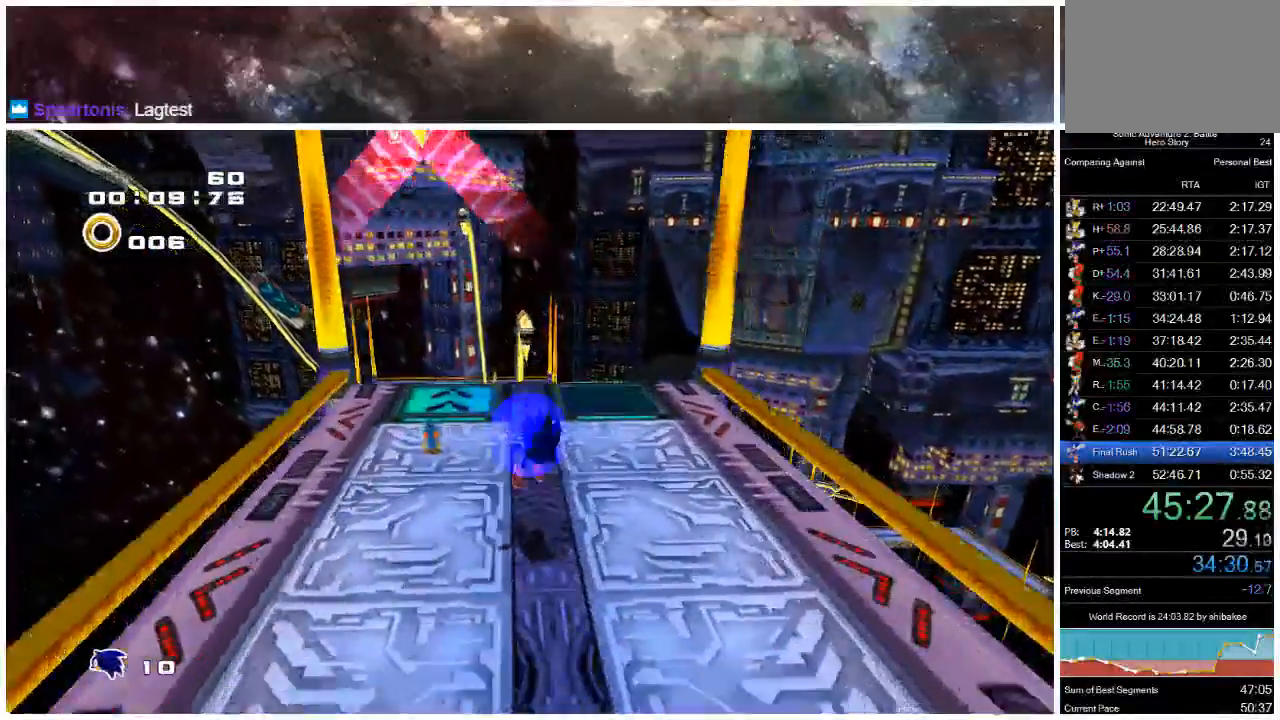
{"buttons": ["X"], "left_stick": "up-right", "right_stick": "center", "events": [[67, "left_stick", "down-left"], [183, "left_stick", "up"], [200, "X", "down"], [333, "left_stick", "up-right"]]}